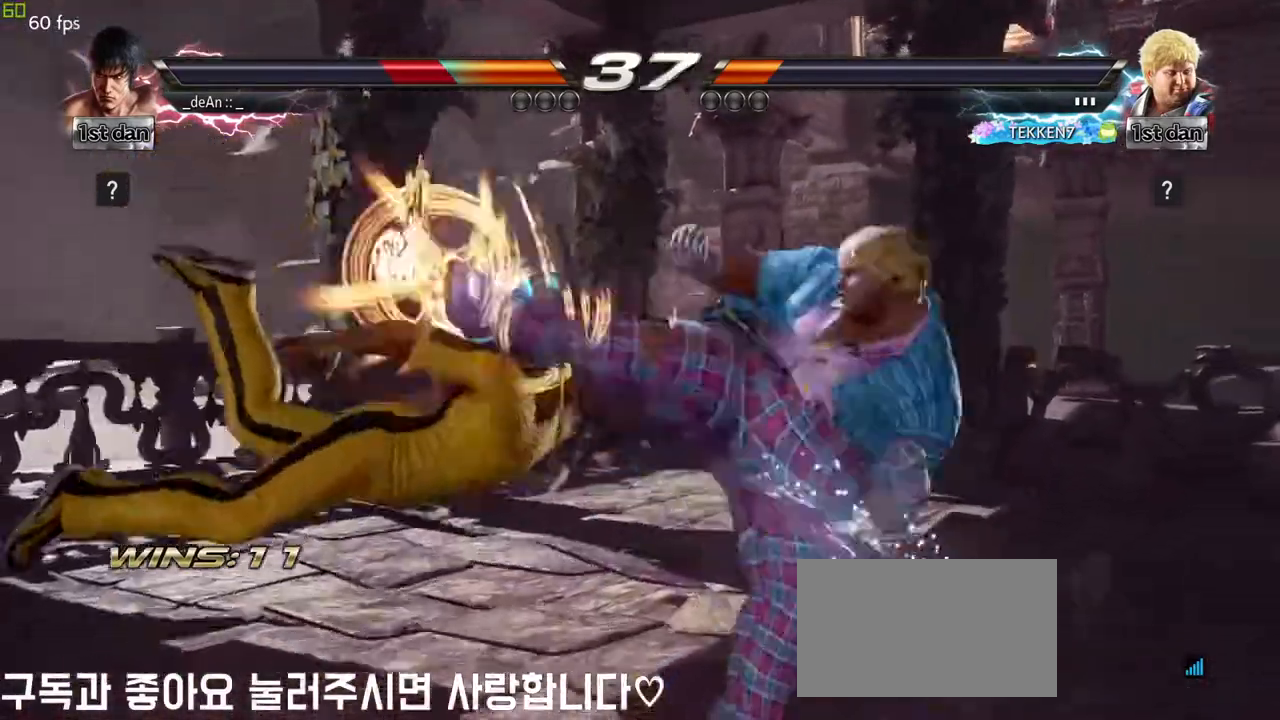
Gameplay with a controller (arcade stick); each line is a JSON object with the inputs held at the frame after it. "events" lists button and stick changes between this image and that frame as [ms after this image, input, new state], when the widget could be followed in between. Not read: L3 R3 other_buttons.
{"buttons": [], "left_stick": "left", "events": []}
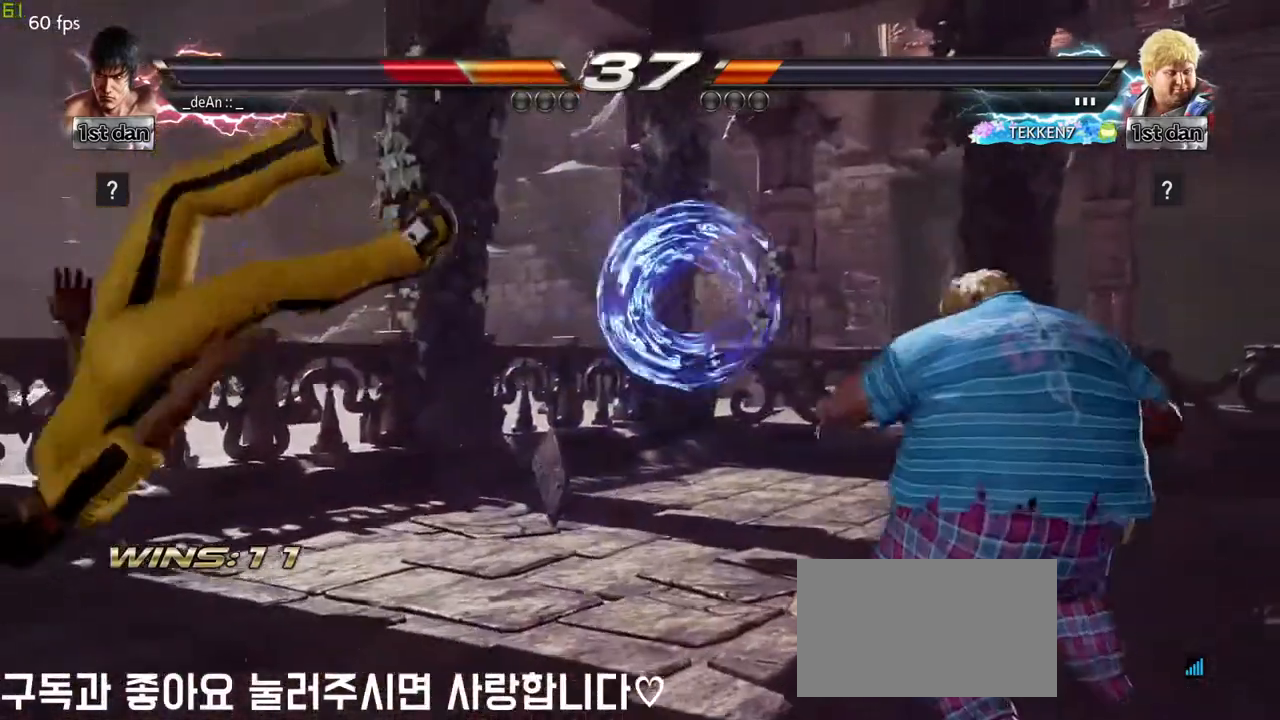
{"buttons": [], "left_stick": "left", "events": [[233, "SQUARE", "down"], [300, "SQUARE", "up"], [383, "SQUARE", "down"], [483, "SQUARE", "up"]]}
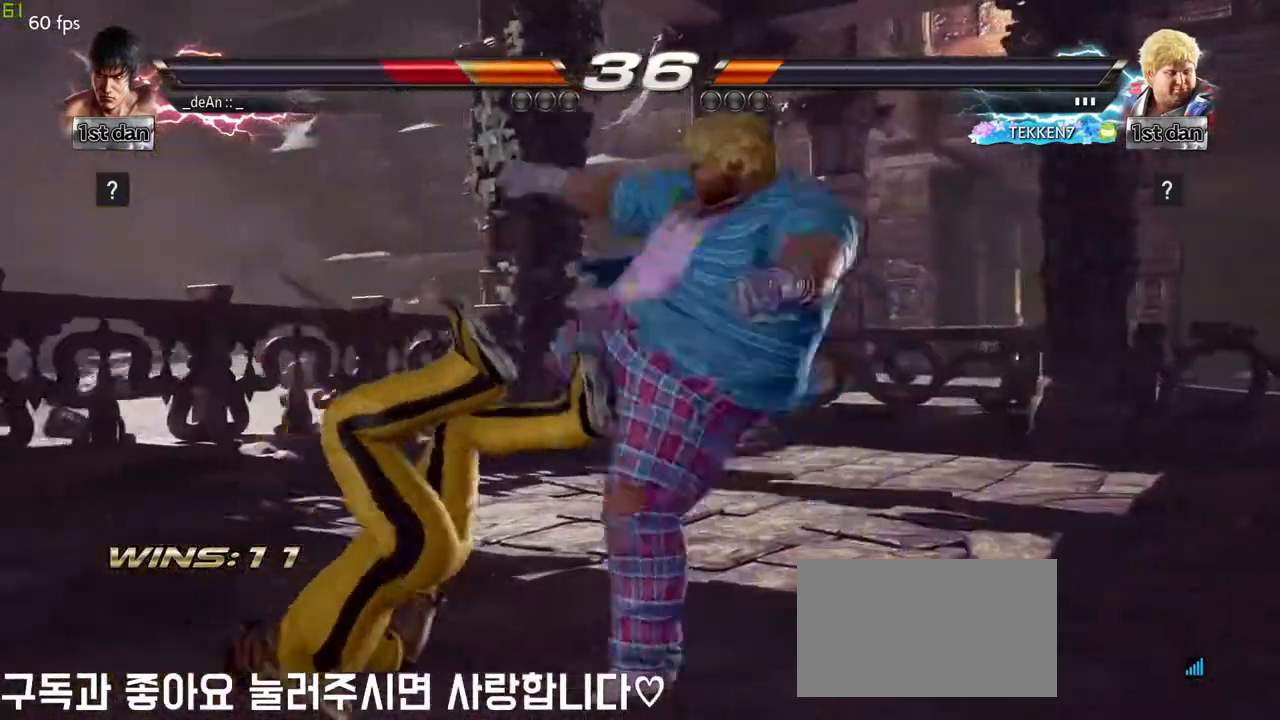
{"buttons": ["SQUARE"], "left_stick": "left", "events": [[50, "SQUARE", "down"], [183, "SQUARE", "up"], [233, "SQUARE", "down"], [400, "SQUARE", "up"], [483, "SQUARE", "down"]]}
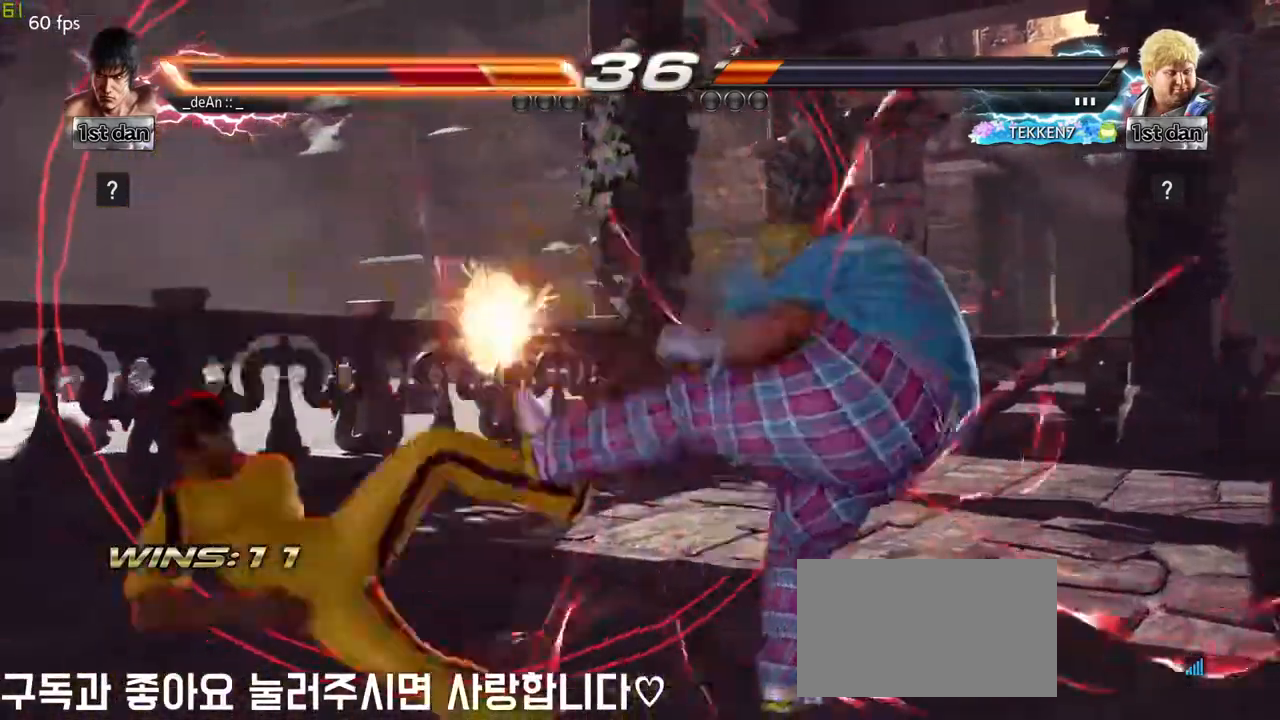
{"buttons": ["SQUARE"], "left_stick": "left", "events": [[100, "SQUARE", "up"], [267, "SQUARE", "down"], [400, "SQUARE", "up"], [500, "SQUARE", "down"]]}
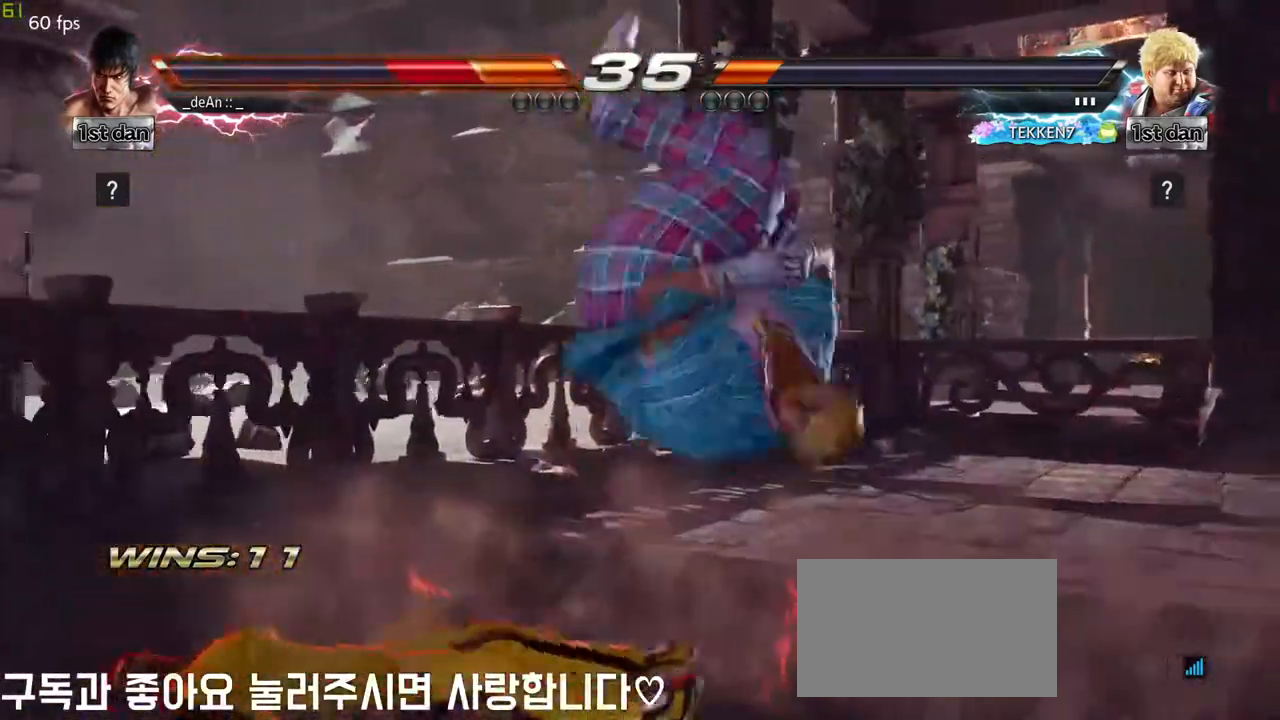
{"buttons": ["SQUARE"], "left_stick": "left", "events": [[333, "SQUARE", "up"], [417, "SQUARE", "down"]]}
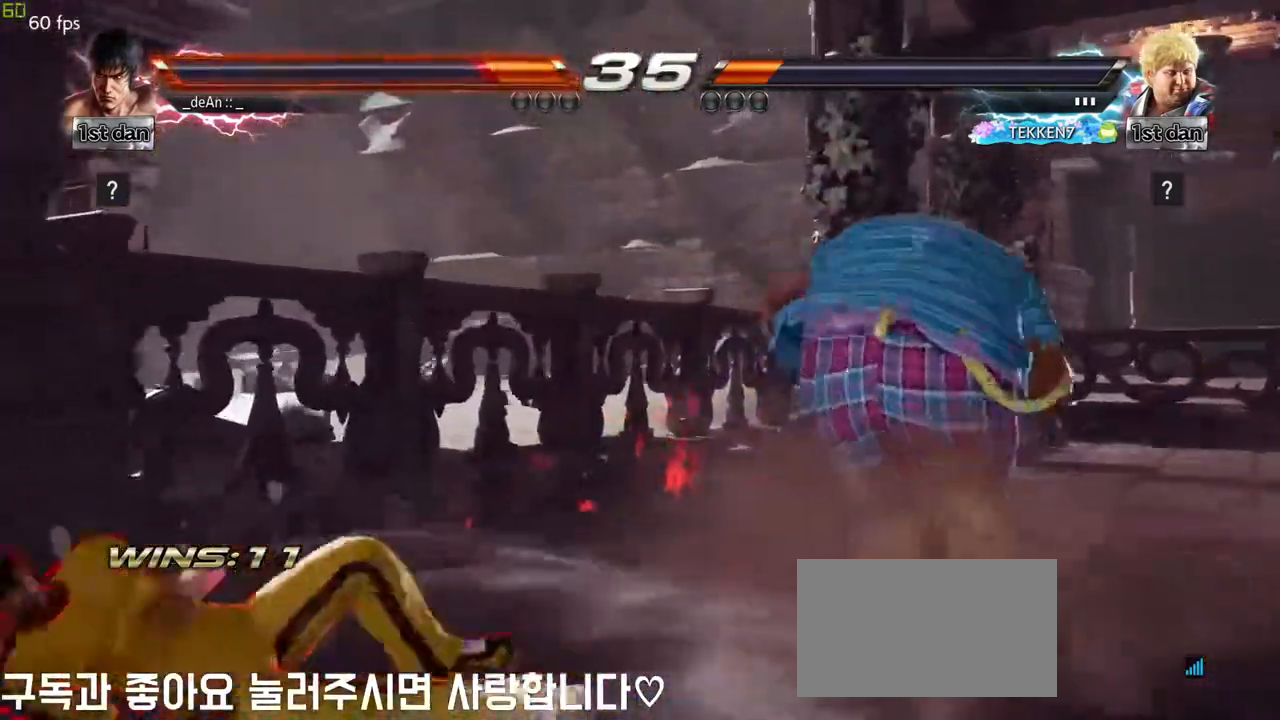
{"buttons": [], "left_stick": "left", "events": [[50, "SQUARE", "up"]]}
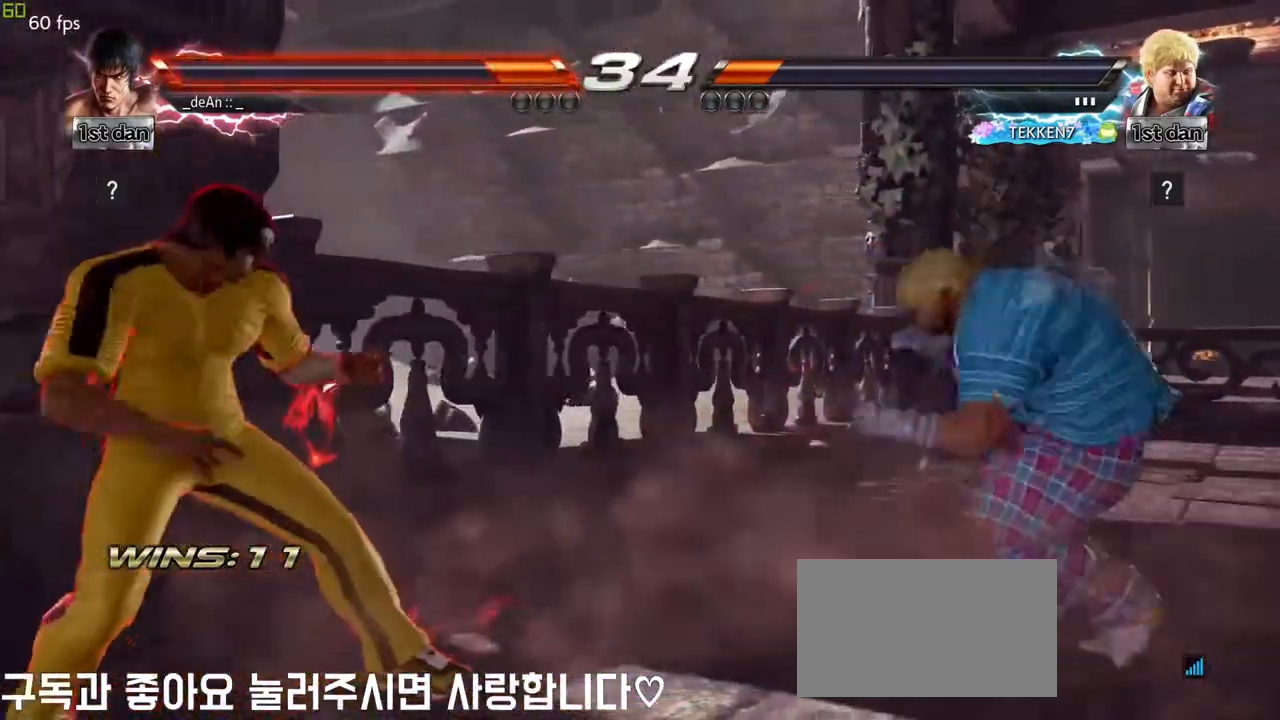
{"buttons": [], "left_stick": "left", "events": [[217, "SQUARE", "down"], [283, "SQUARE", "up"]]}
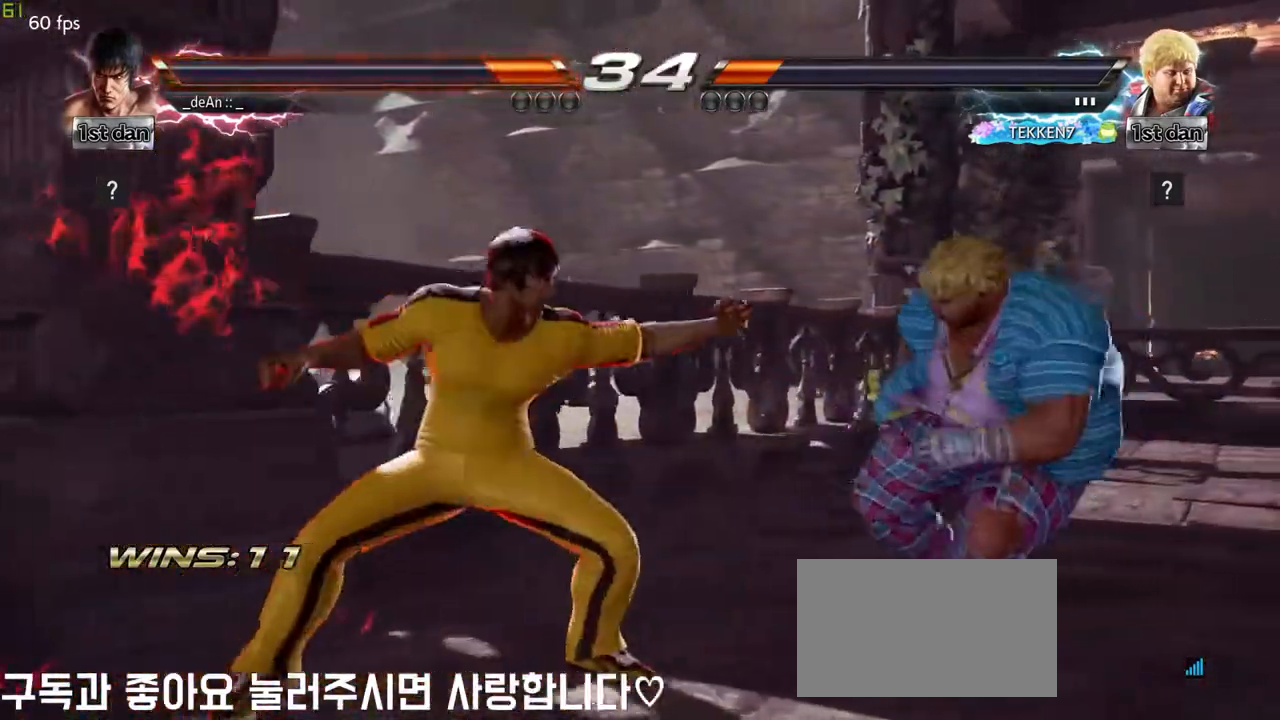
{"buttons": [], "left_stick": "center", "events": [[67, "left_stick", "center"], [383, "left_stick", "right"], [450, "left_stick", "center"]]}
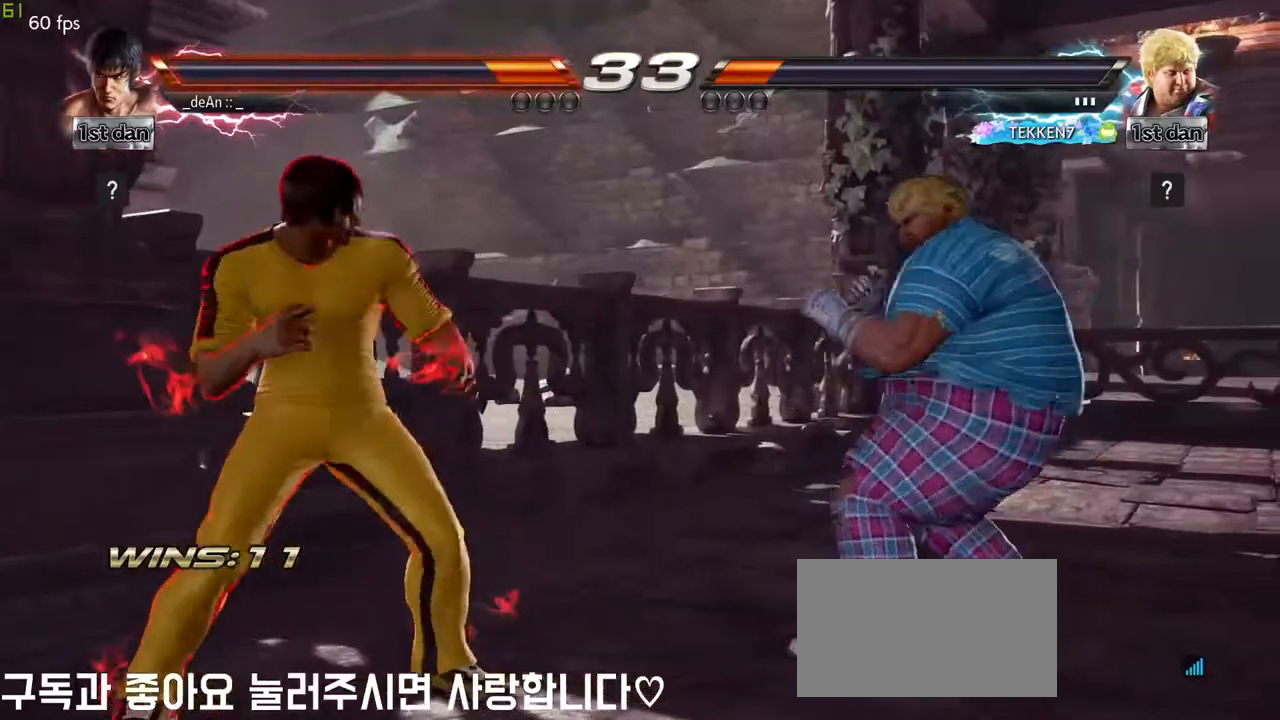
{"buttons": [], "left_stick": "down"}
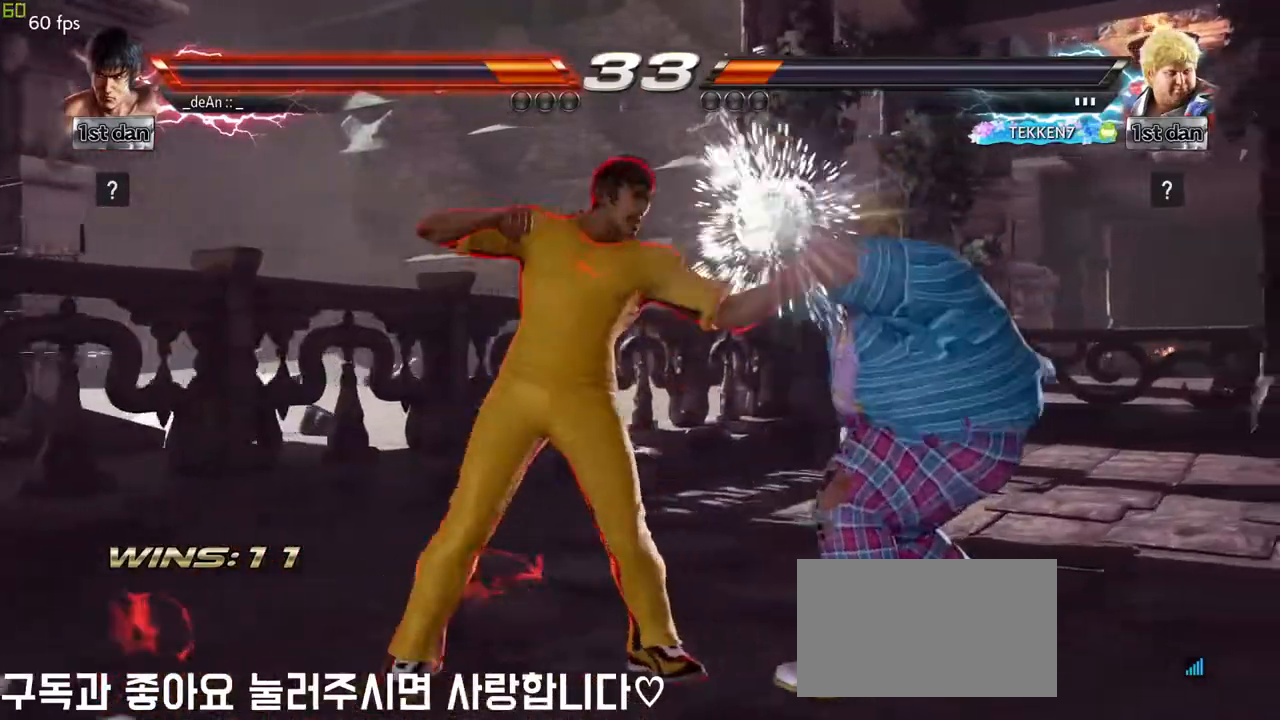
{"buttons": [], "left_stick": "center", "events": [[83, "CROSS", "down"], [133, "left_stick", "left"], [200, "CROSS", "up"], [333, "left_stick", "center"]]}
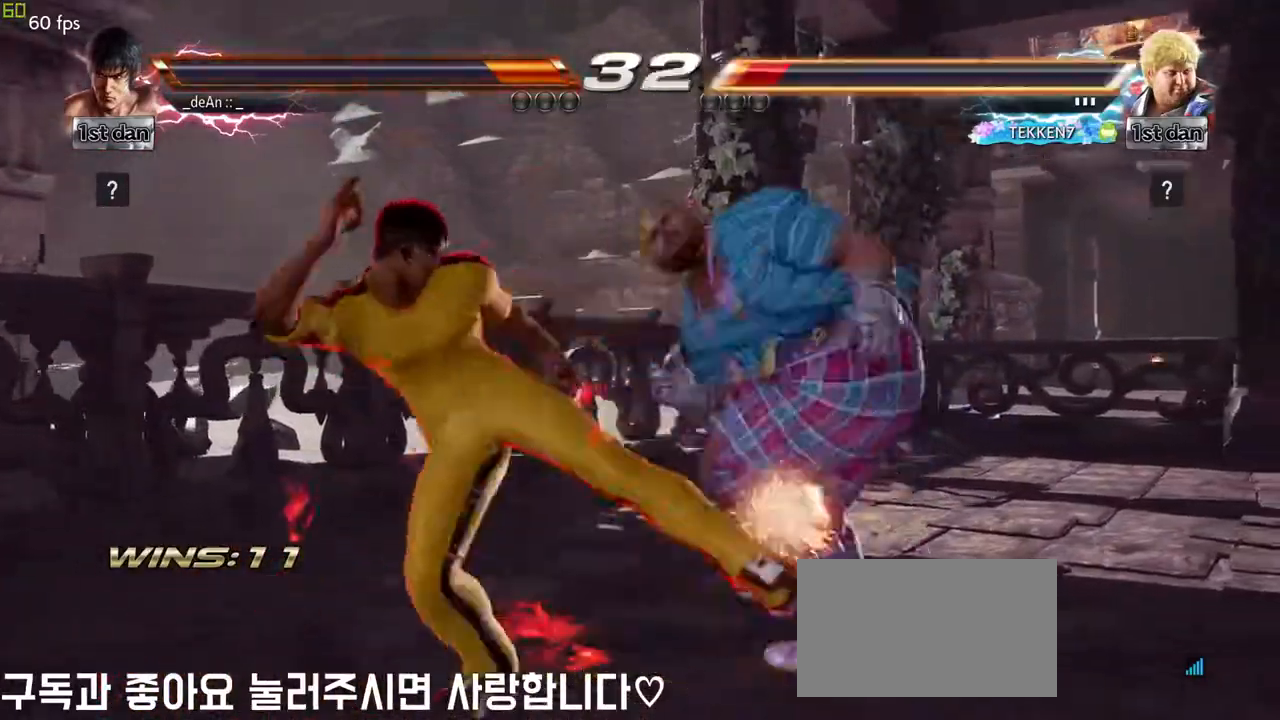
{"buttons": [], "left_stick": "left", "events": [[350, "left_stick", "down"], [417, "CROSS", "down"], [450, "left_stick", "left"], [500, "CROSS", "up"]]}
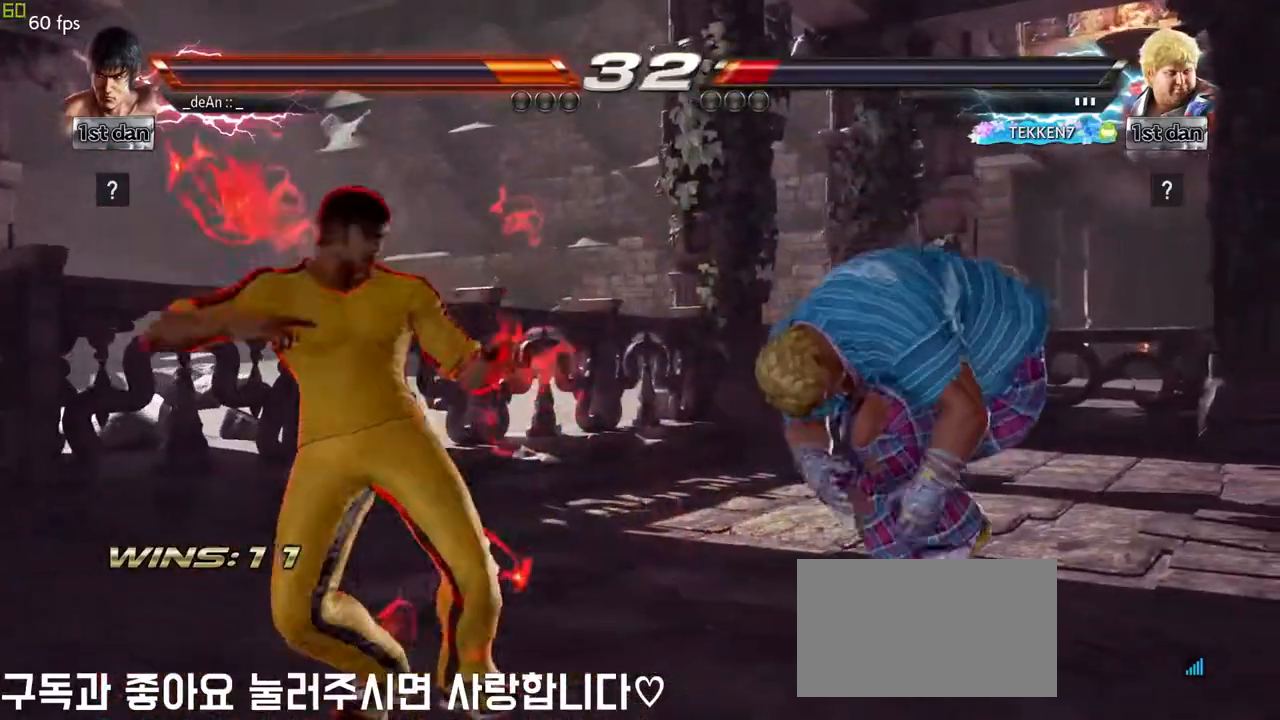
{"buttons": [], "left_stick": "center", "events": [[133, "left_stick", "center"]]}
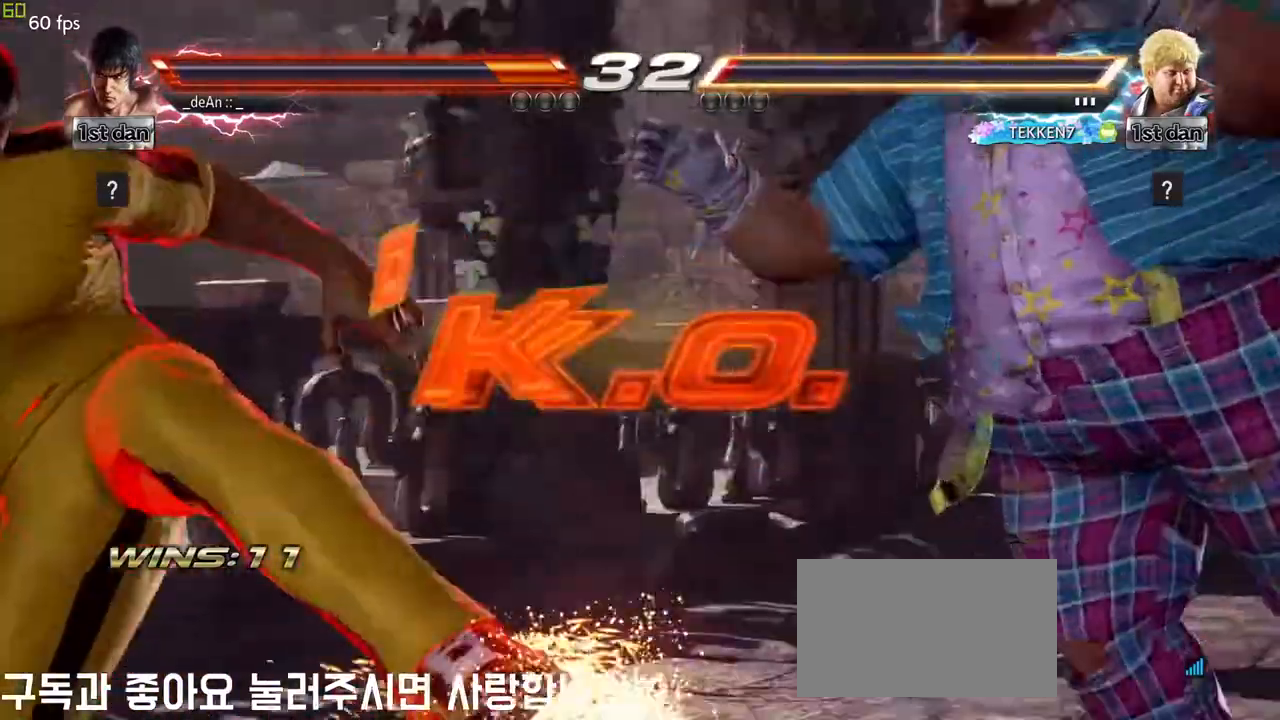
{"buttons": [], "left_stick": "center", "events": [[83, "left_stick", "left"], [133, "left_stick", "down-left"], [233, "left_stick", "left"], [333, "left_stick", "center"]]}
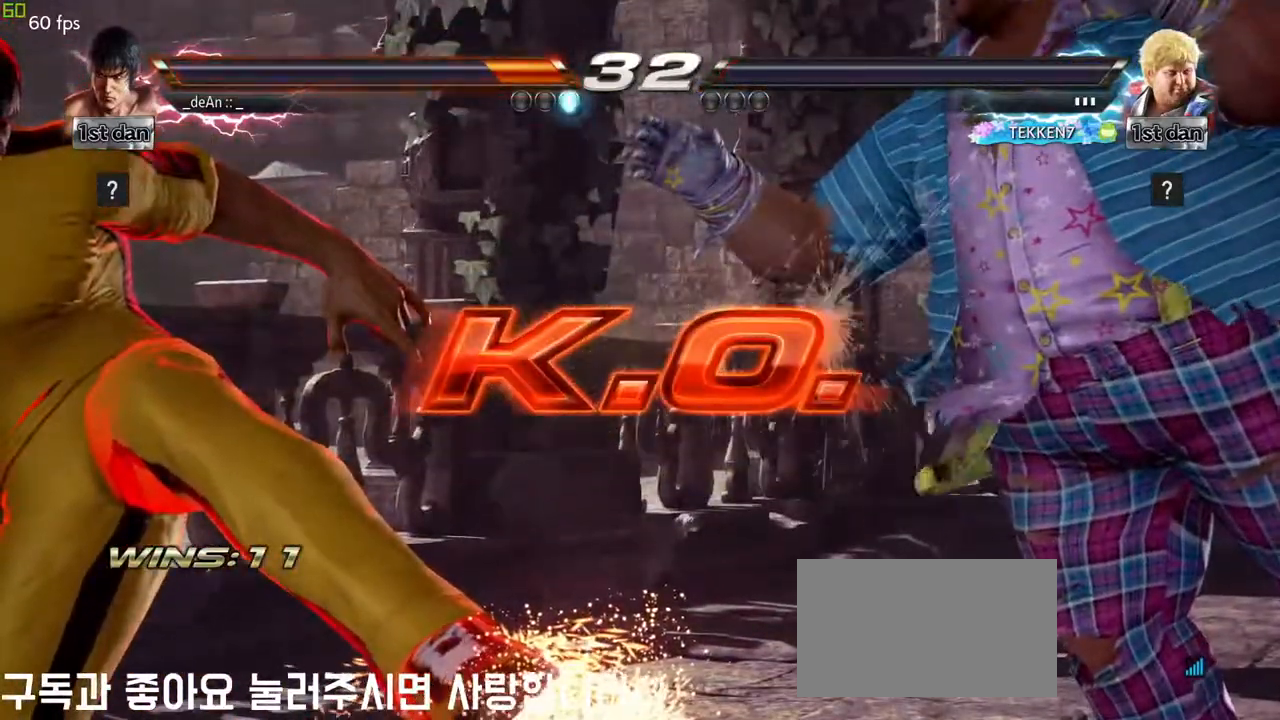
{"buttons": [], "left_stick": "center", "events": []}
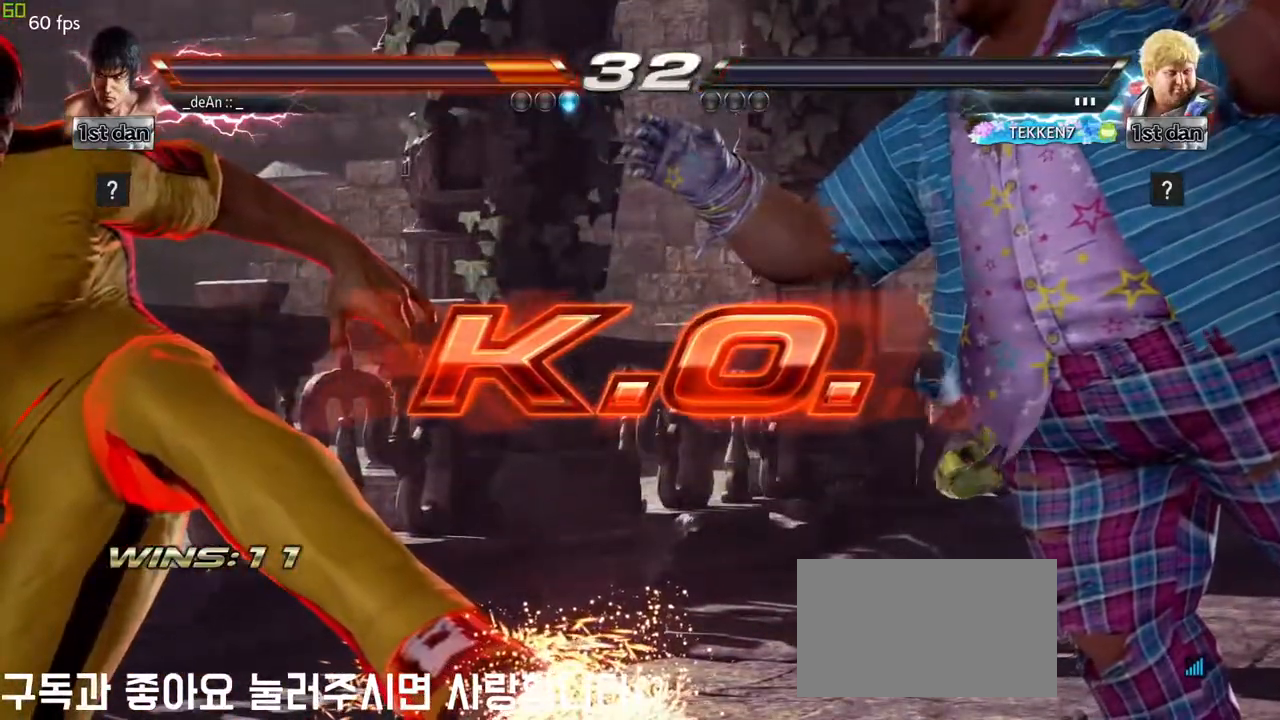
{"buttons": [], "left_stick": "center", "events": []}
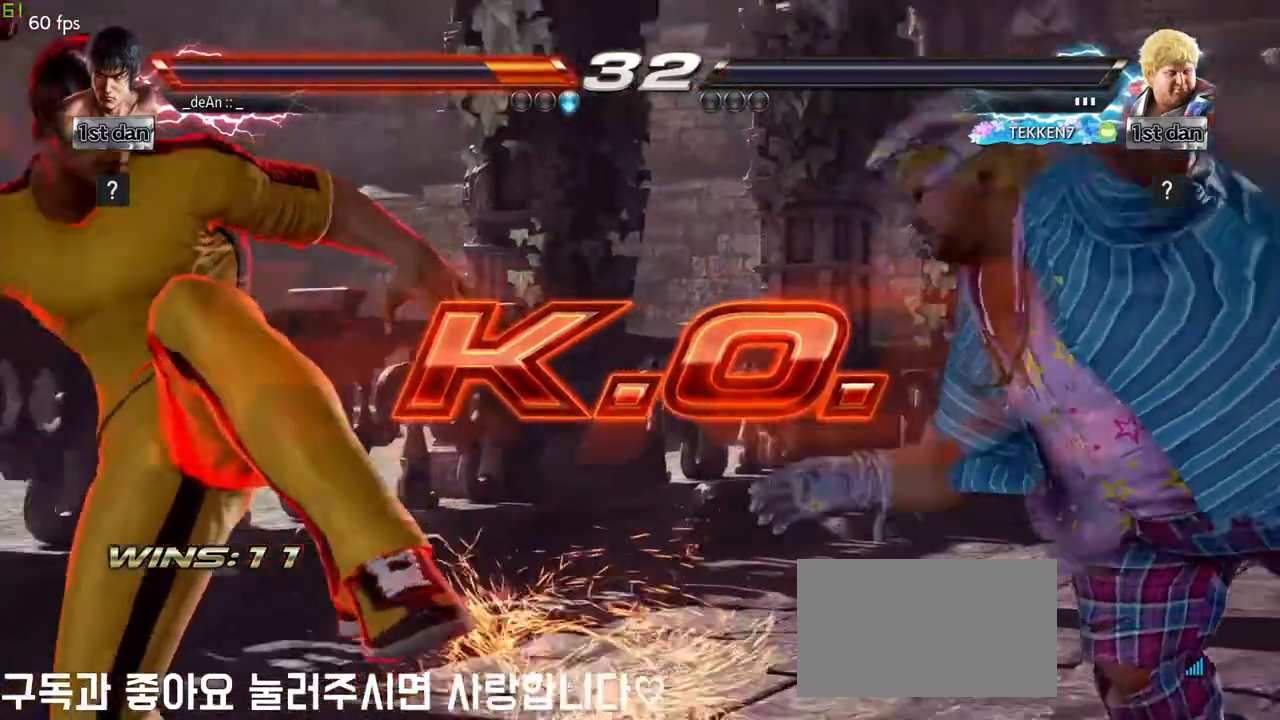
{"buttons": ["SQUARE", "TRIANGLE"], "left_stick": "right", "events": [[83, "left_stick", "right"], [150, "left_stick", "center"], [300, "left_stick", "right"], [483, "SQUARE", "down"], [500, "TRIANGLE", "down"]]}
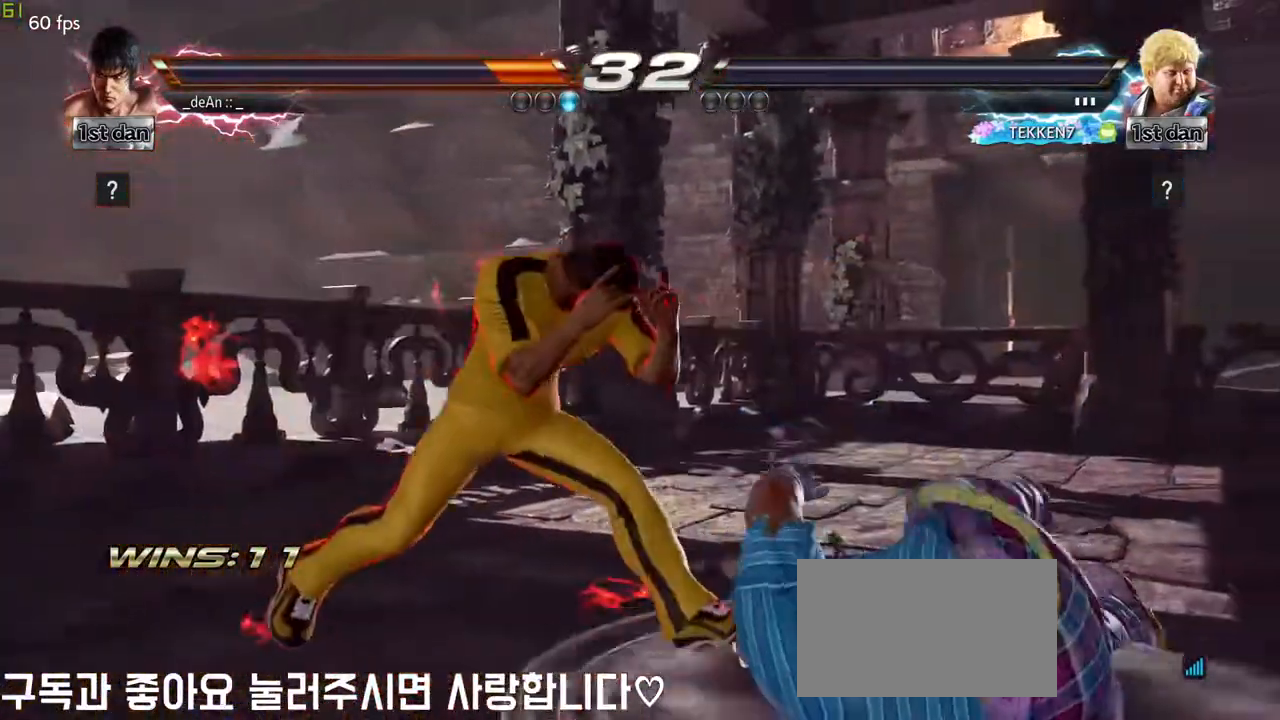
{"buttons": [], "left_stick": "center", "events": [[67, "SQUARE", "up"], [67, "TRIANGLE", "up"], [200, "left_stick", "center"]]}
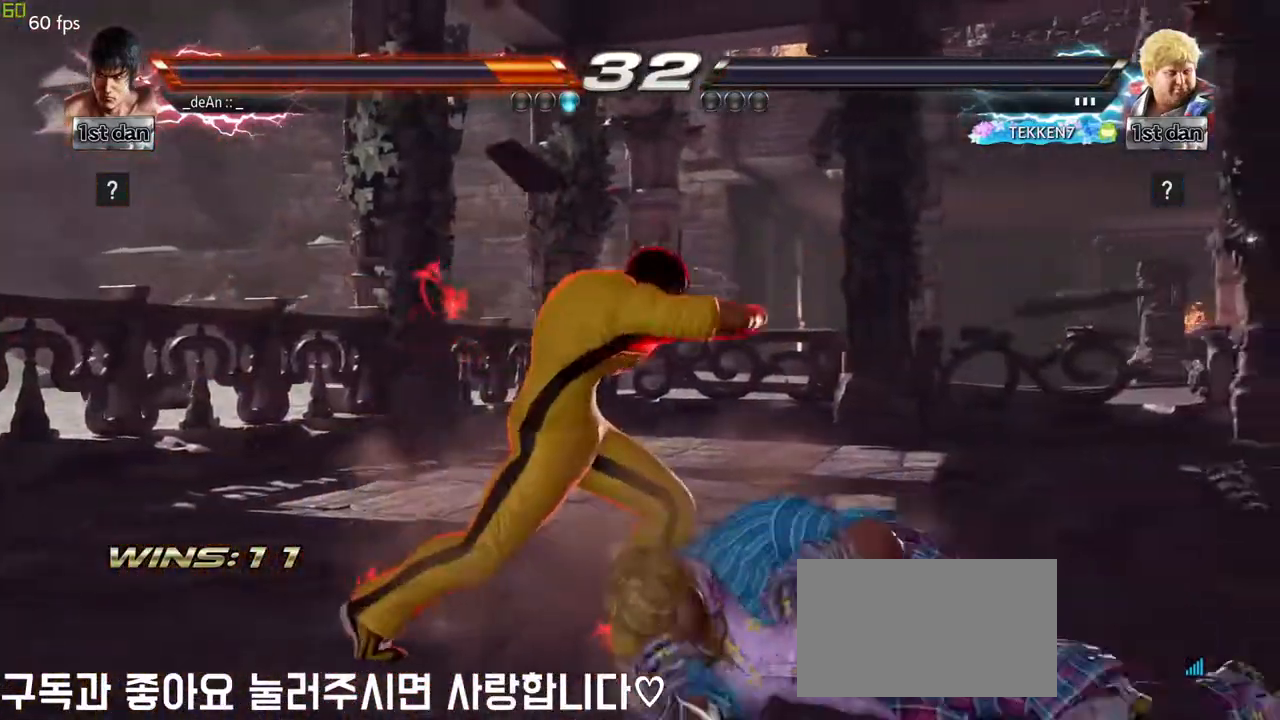
{"buttons": [], "left_stick": "right", "events": [[183, "left_stick", "right"], [217, "SQUARE", "down"], [217, "TRIANGLE", "down"], [333, "SQUARE", "up"], [333, "TRIANGLE", "up"]]}
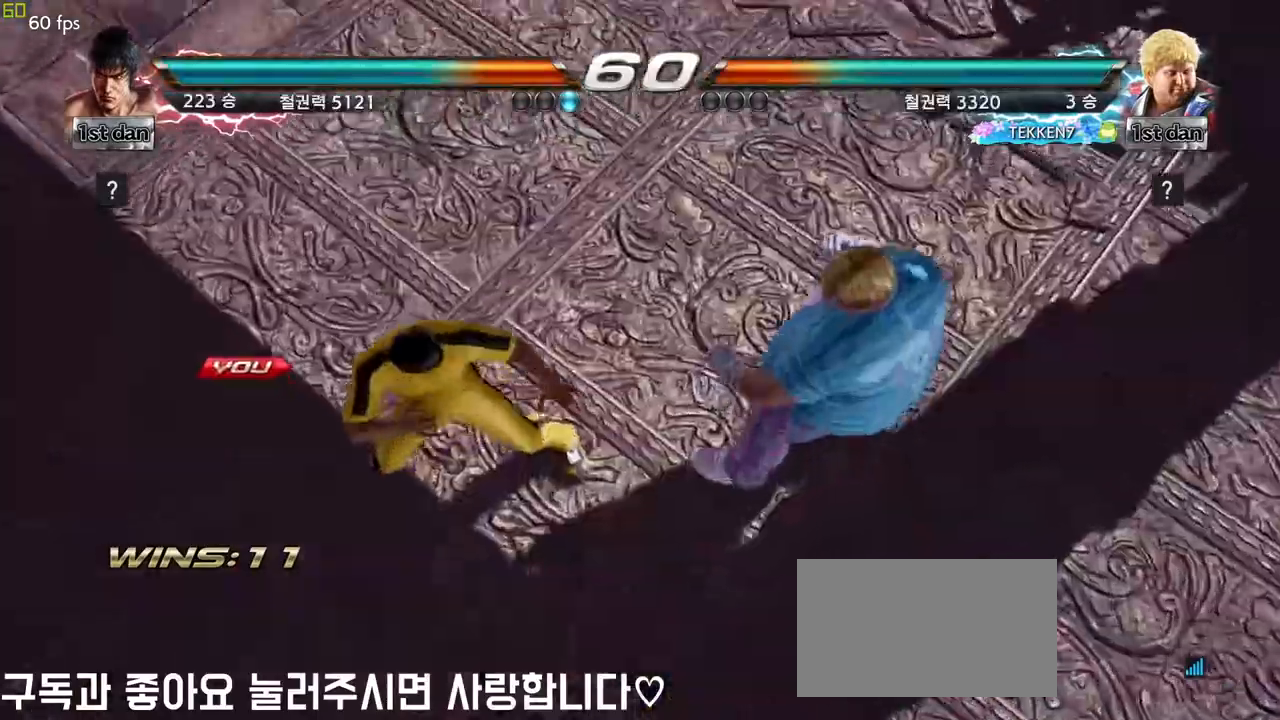
{"buttons": [], "left_stick": "right", "events": [[33, "left_stick", "center"], [417, "left_stick", "right"]]}
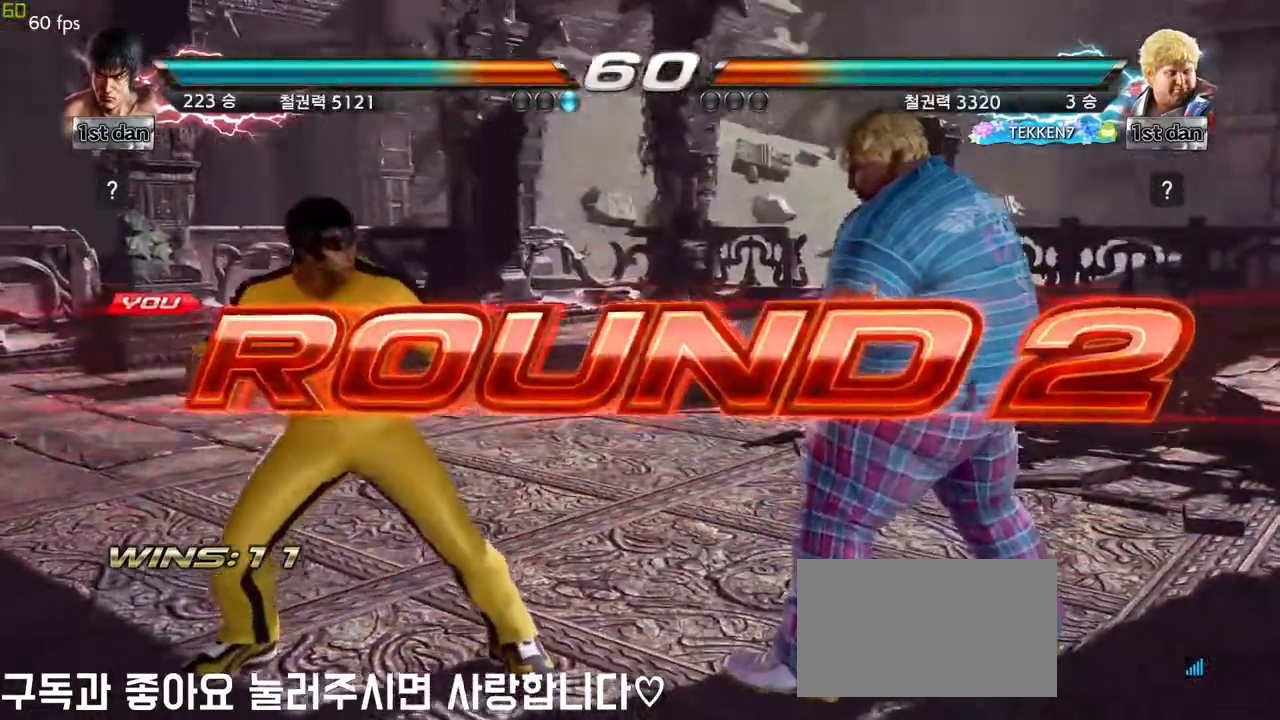
{"buttons": [], "left_stick": "down", "events": [[33, "left_stick", "center"], [133, "left_stick", "down"], [267, "left_stick", "right"], [383, "left_stick", "center"], [450, "left_stick", "left"], [500, "left_stick", "down"]]}
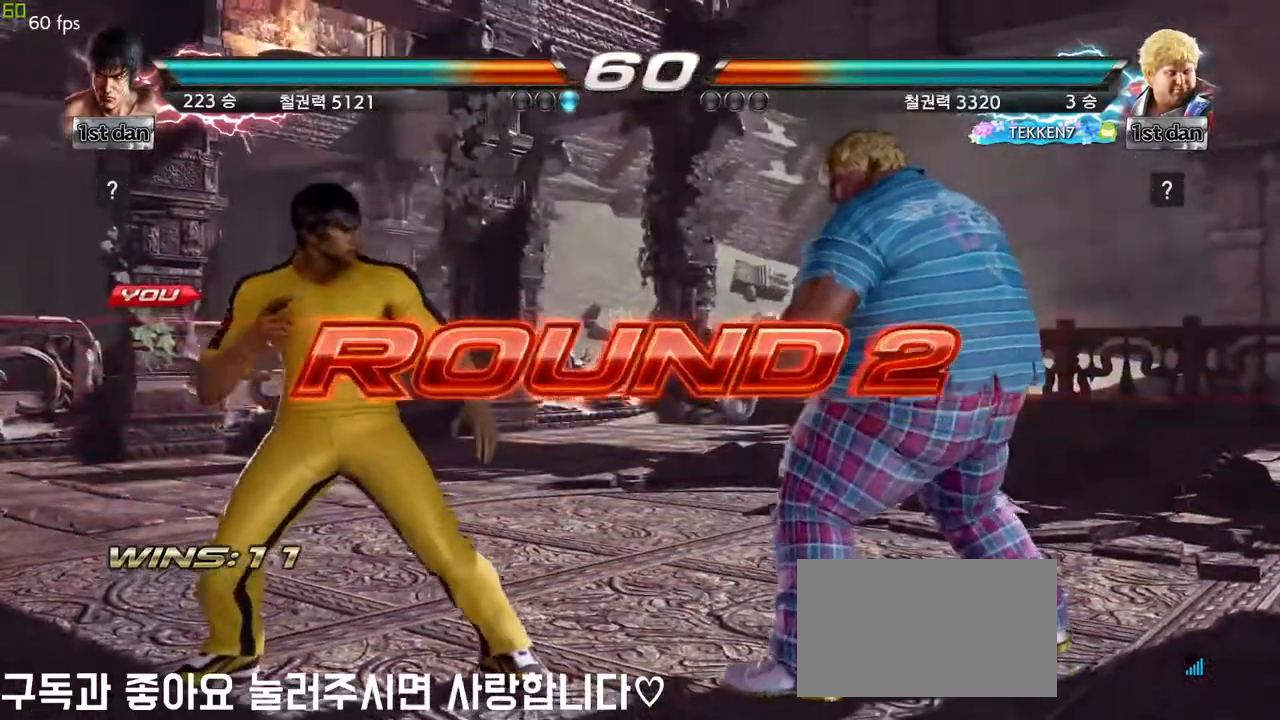
{"buttons": [], "left_stick": "down", "events": [[117, "left_stick", "right"], [200, "left_stick", "center"], [283, "left_stick", "left"], [383, "left_stick", "center"], [433, "left_stick", "down"]]}
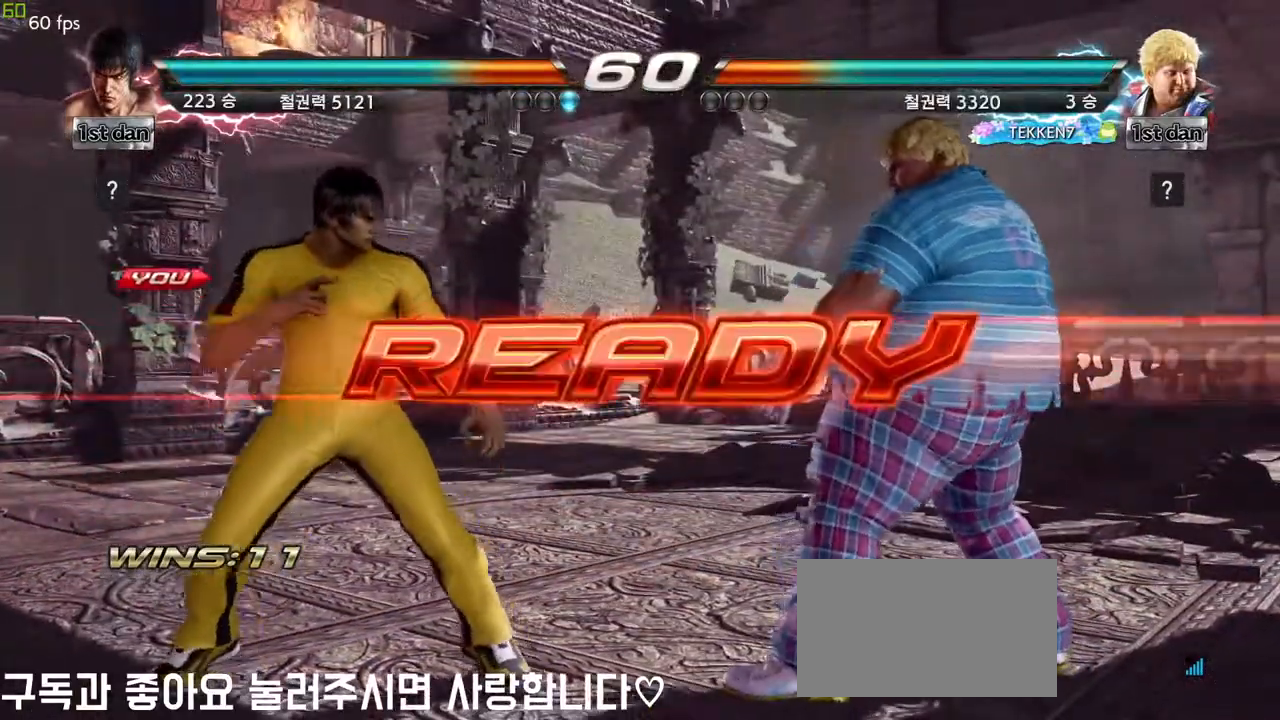
{"buttons": [], "left_stick": "center", "events": [[83, "left_stick", "center"]]}
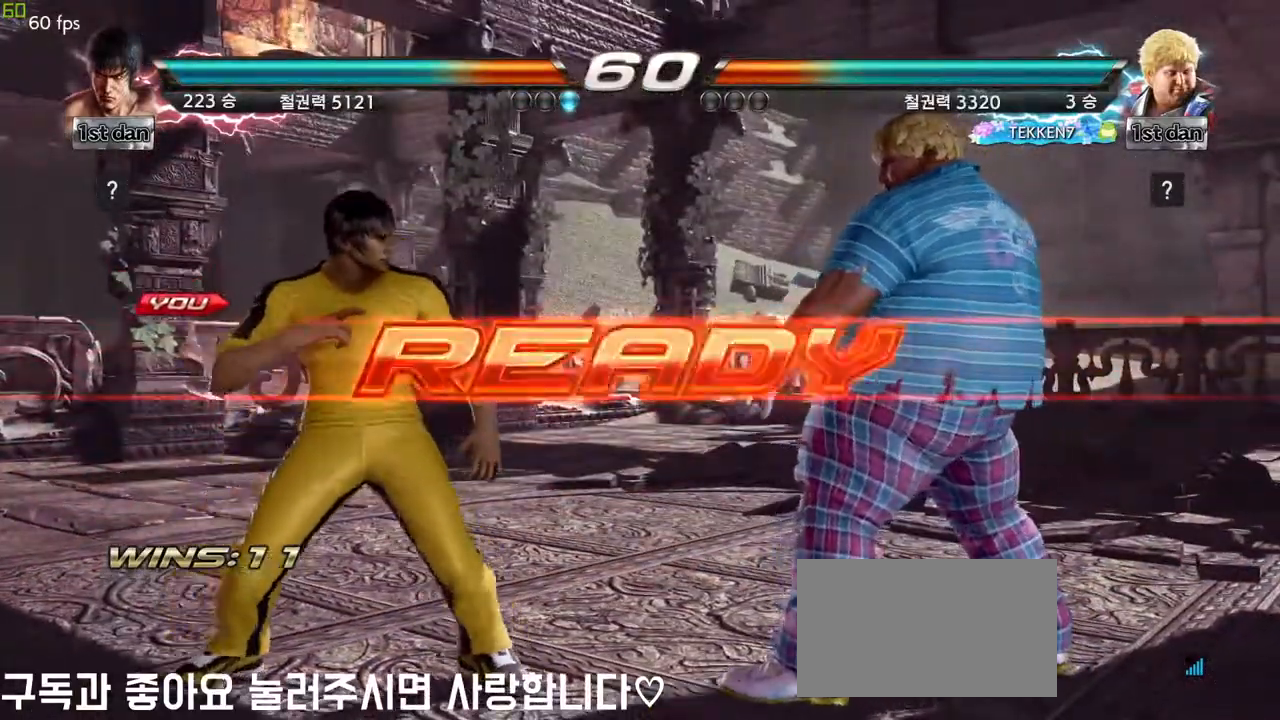
{"buttons": [], "left_stick": "center", "events": []}
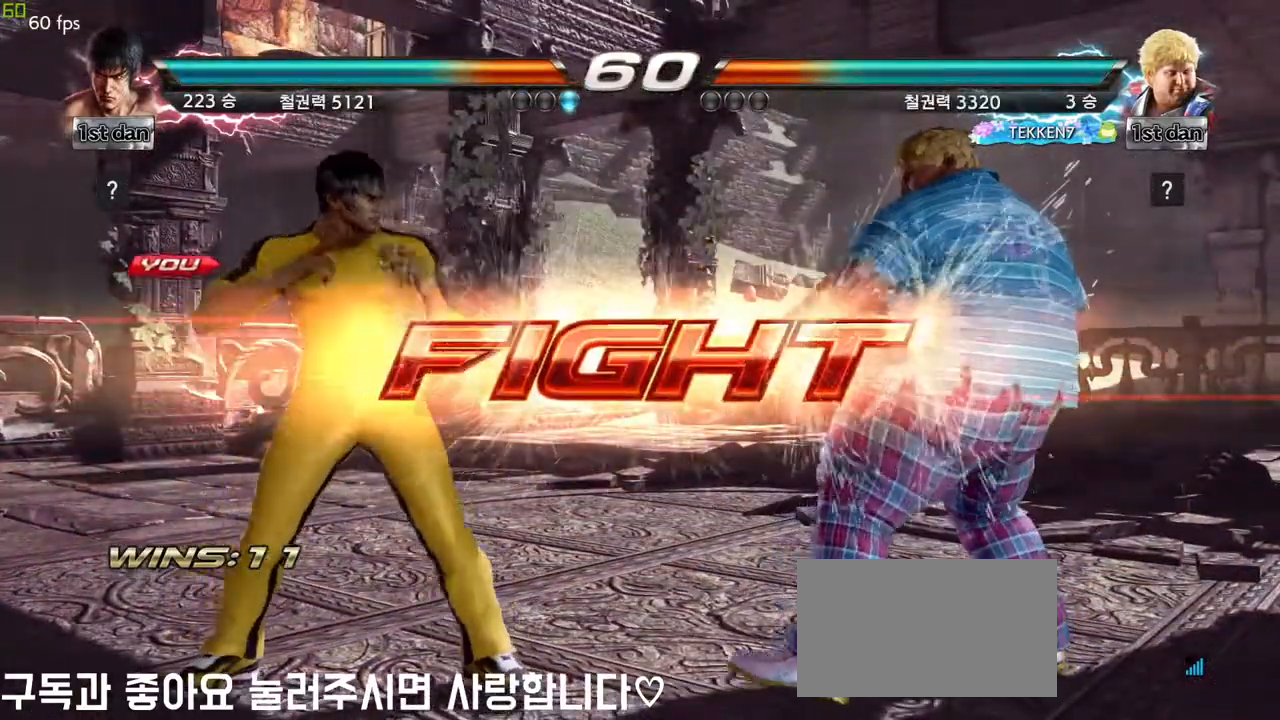
{"buttons": ["CIRCLE"], "left_stick": "center", "events": [[83, "left_stick", "down-left"], [133, "CIRCLE", "down"], [200, "CIRCLE", "up"], [300, "CIRCLE", "down"], [333, "left_stick", "center"], [367, "CIRCLE", "up"], [450, "CIRCLE", "down"]]}
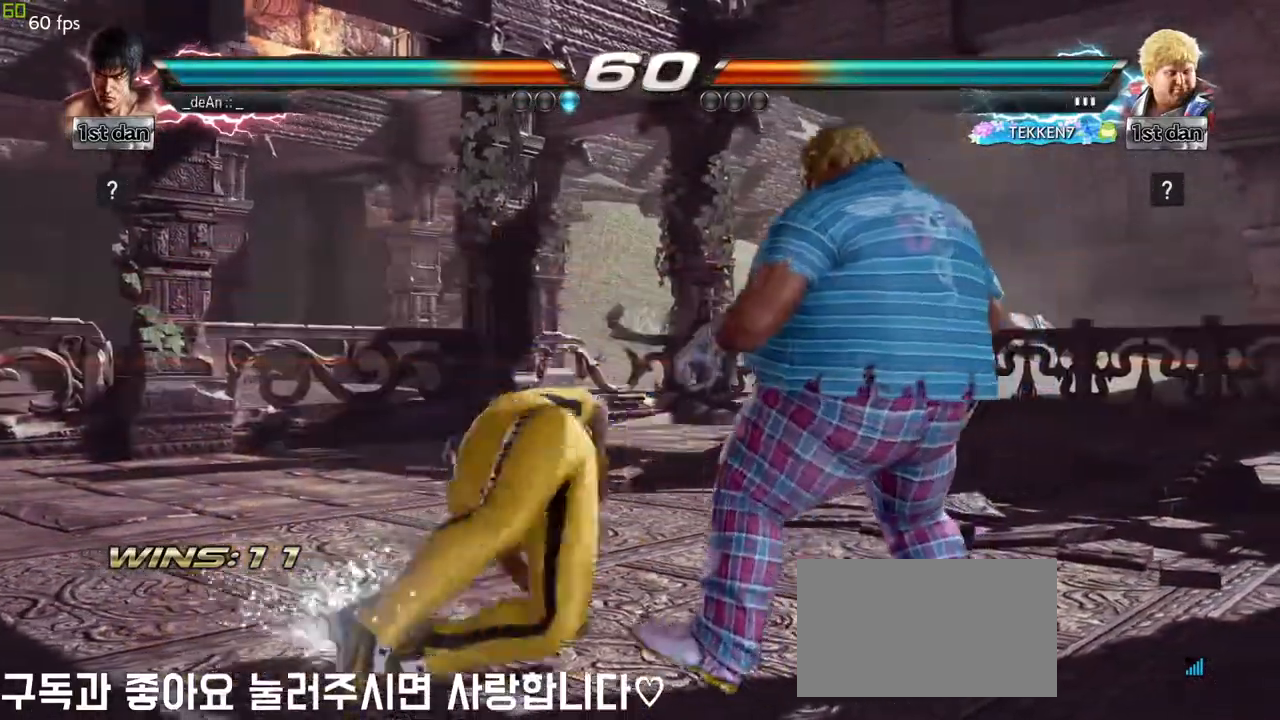
{"buttons": [], "left_stick": "center", "events": [[50, "CIRCLE", "up"], [83, "CIRCLE", "down"], [200, "CIRCLE", "up"], [233, "CIRCLE", "down"], [350, "CIRCLE", "up"], [417, "CIRCLE", "down"], [500, "CIRCLE", "up"]]}
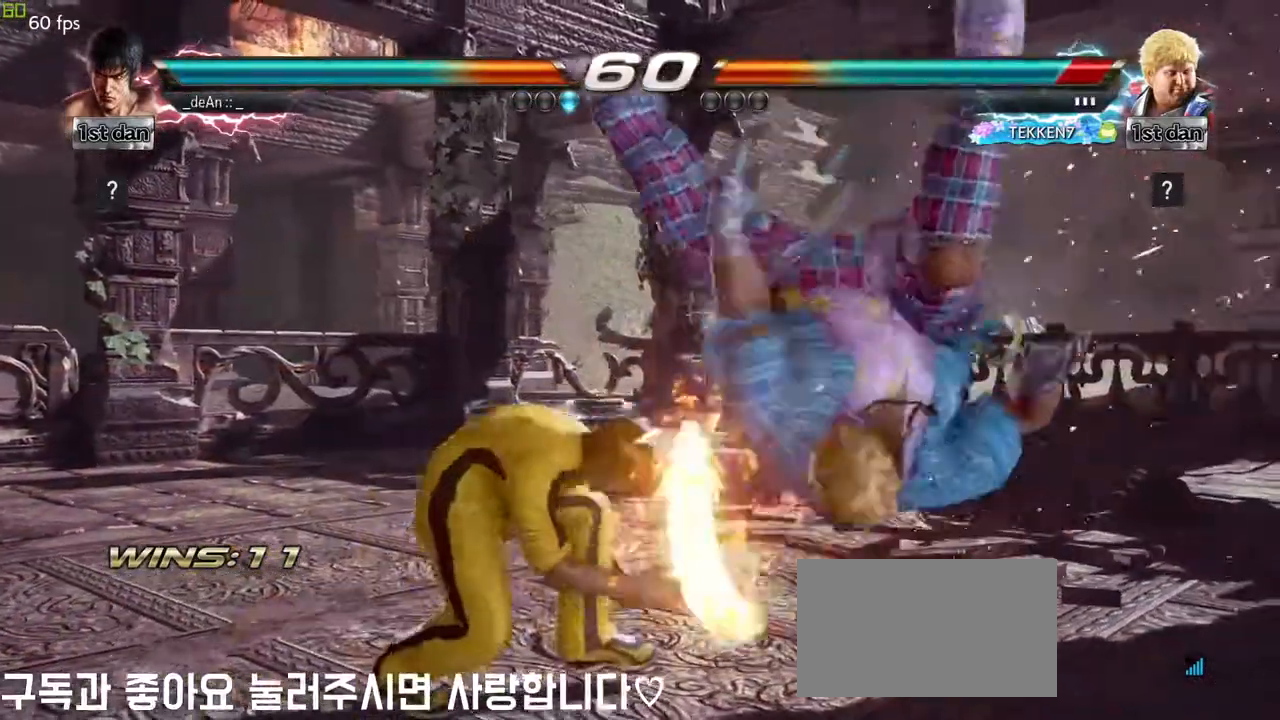
{"buttons": [], "left_stick": "center", "events": [[33, "CIRCLE", "down"], [117, "CIRCLE", "up"], [183, "CIRCLE", "down"], [367, "CIRCLE", "up"]]}
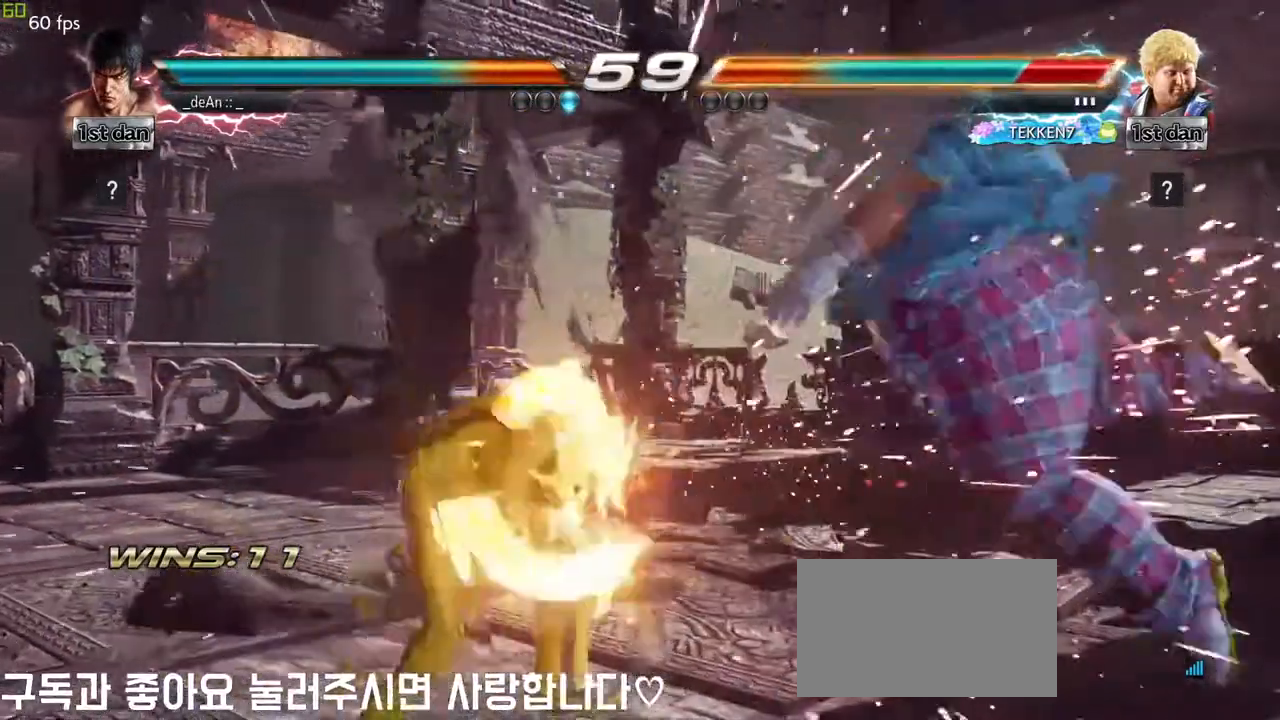
{"buttons": [], "left_stick": "center", "events": [[133, "left_stick", "right"], [200, "left_stick", "center"], [283, "left_stick", "right"], [500, "left_stick", "center"]]}
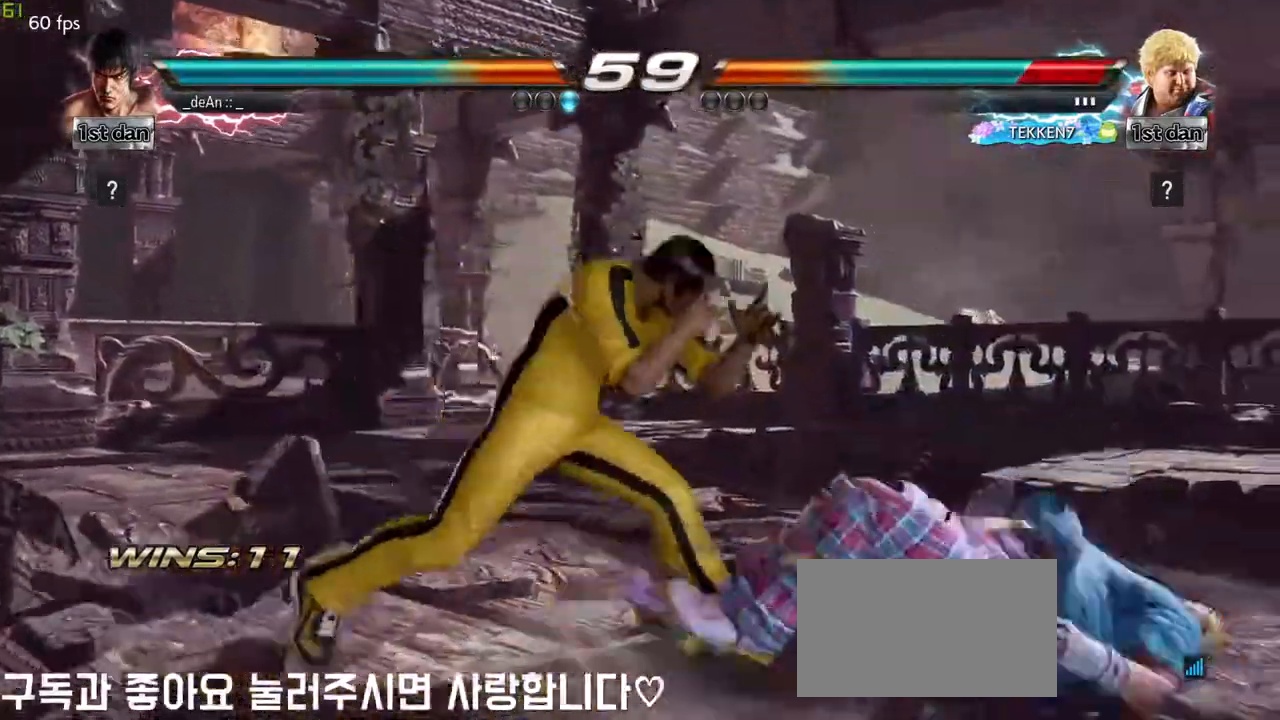
{"buttons": ["CIRCLE"], "left_stick": "left", "events": [[33, "left_stick", "left"], [83, "CROSS", "down"], [200, "CIRCLE", "down"], [233, "CROSS", "up"], [317, "CIRCLE", "up"], [400, "CIRCLE", "down"]]}
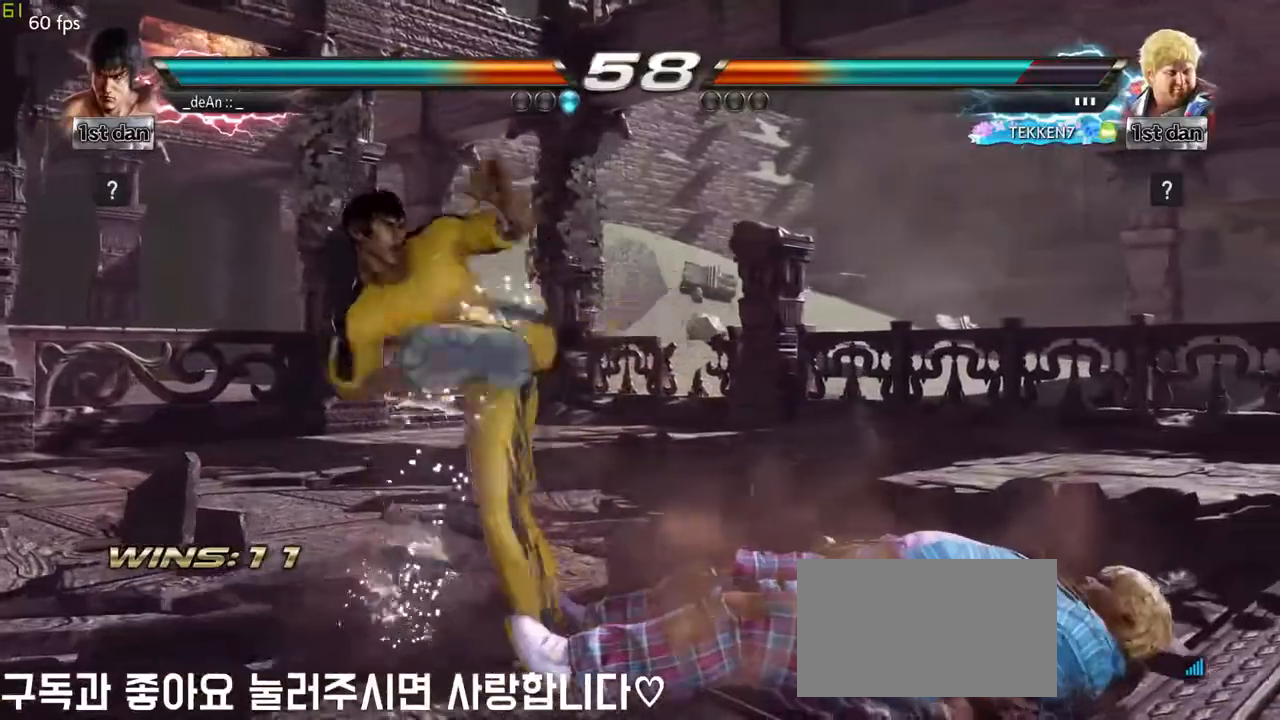
{"buttons": [], "left_stick": "down", "events": [[17, "CIRCLE", "up"], [17, "left_stick", "center"], [50, "CIRCLE", "down"], [150, "CIRCLE", "up"], [200, "CIRCLE", "down"], [367, "CIRCLE", "up"], [500, "left_stick", "down"]]}
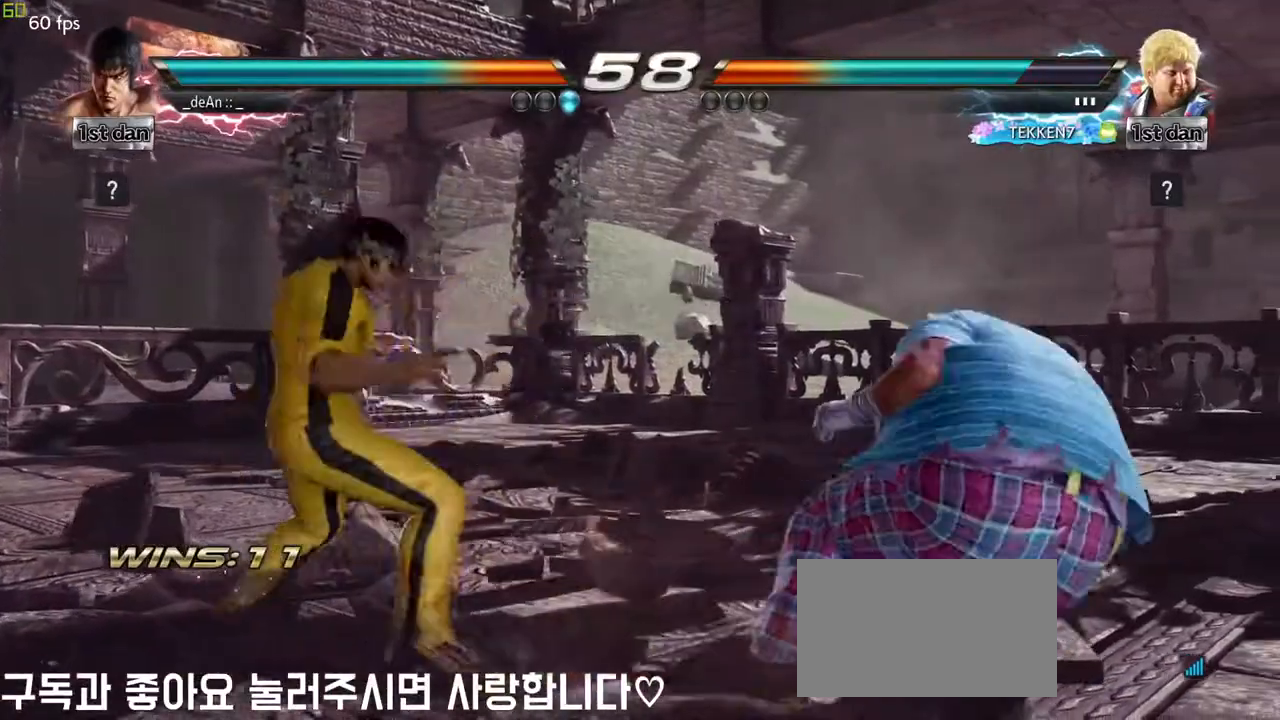
{"buttons": [], "left_stick": "center", "events": [[267, "left_stick", "center"], [283, "TRIANGLE", "down"], [350, "TRIANGLE", "up"]]}